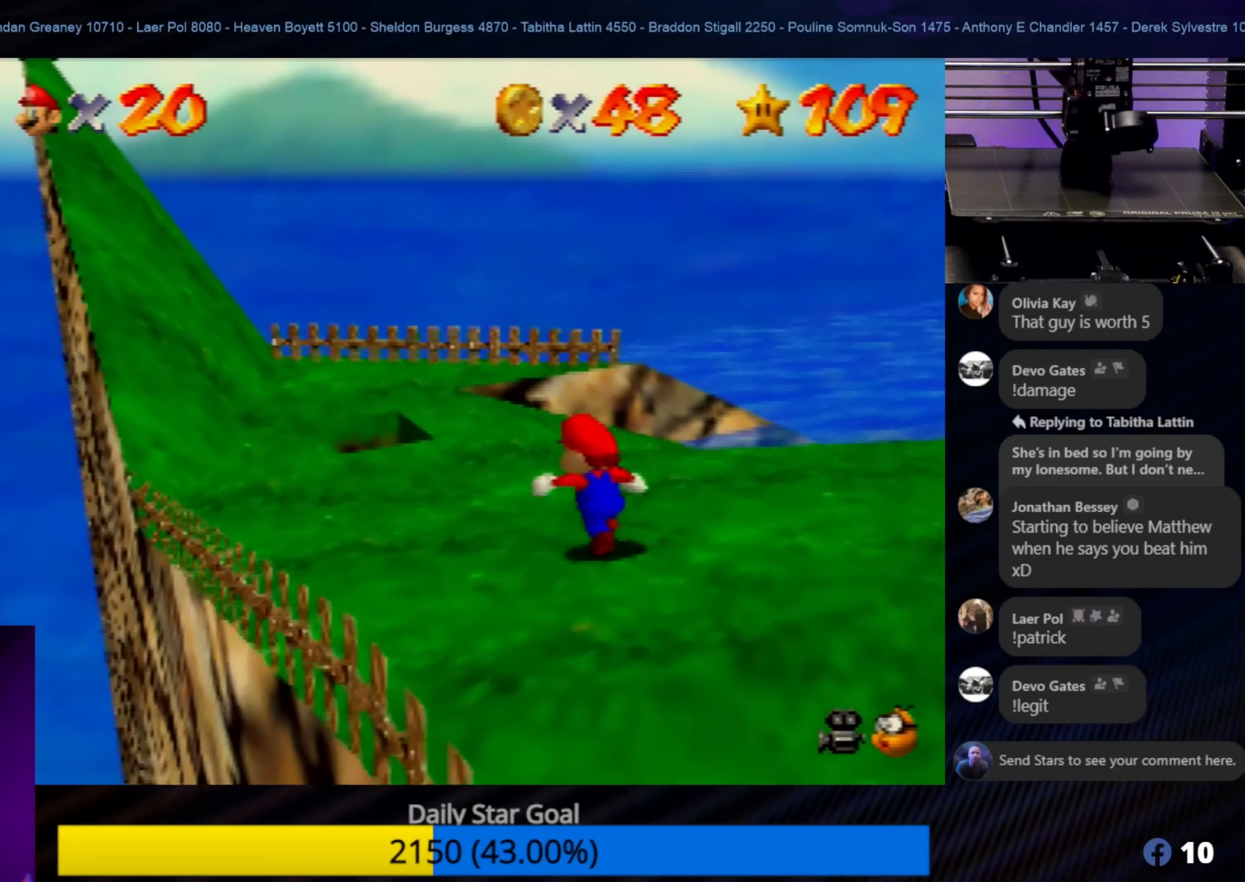
Gameplay with a controller (Nintendo layout); each line is a JSON object with the inputs held at the frame after it. "events" lists button and stick changes between this image and that frame as [ms after this image, input, new state], when the widget could be followed in between. Not read: L1 L3 R3.
{"buttons": [], "left_stick": "up-left", "events": []}
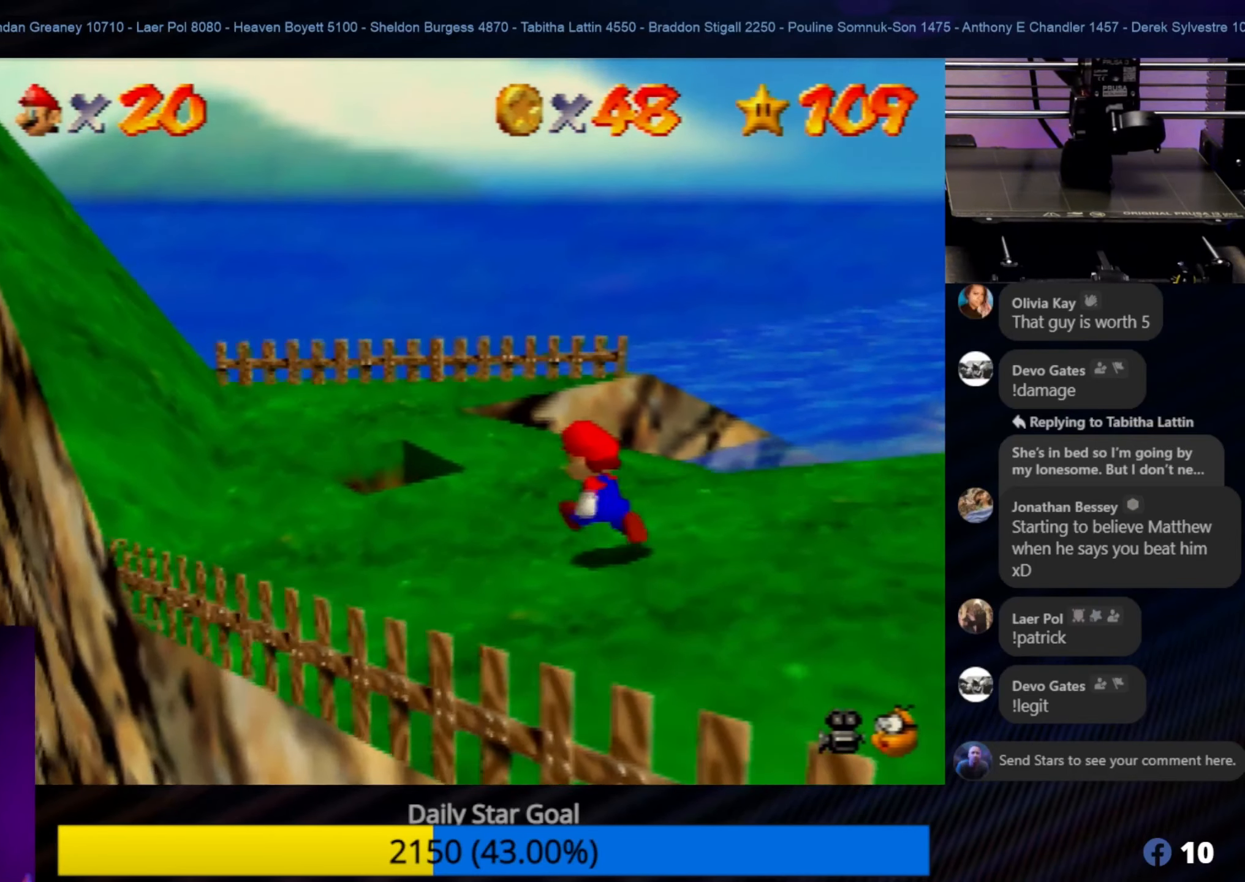
{"buttons": [], "left_stick": "up-left", "events": []}
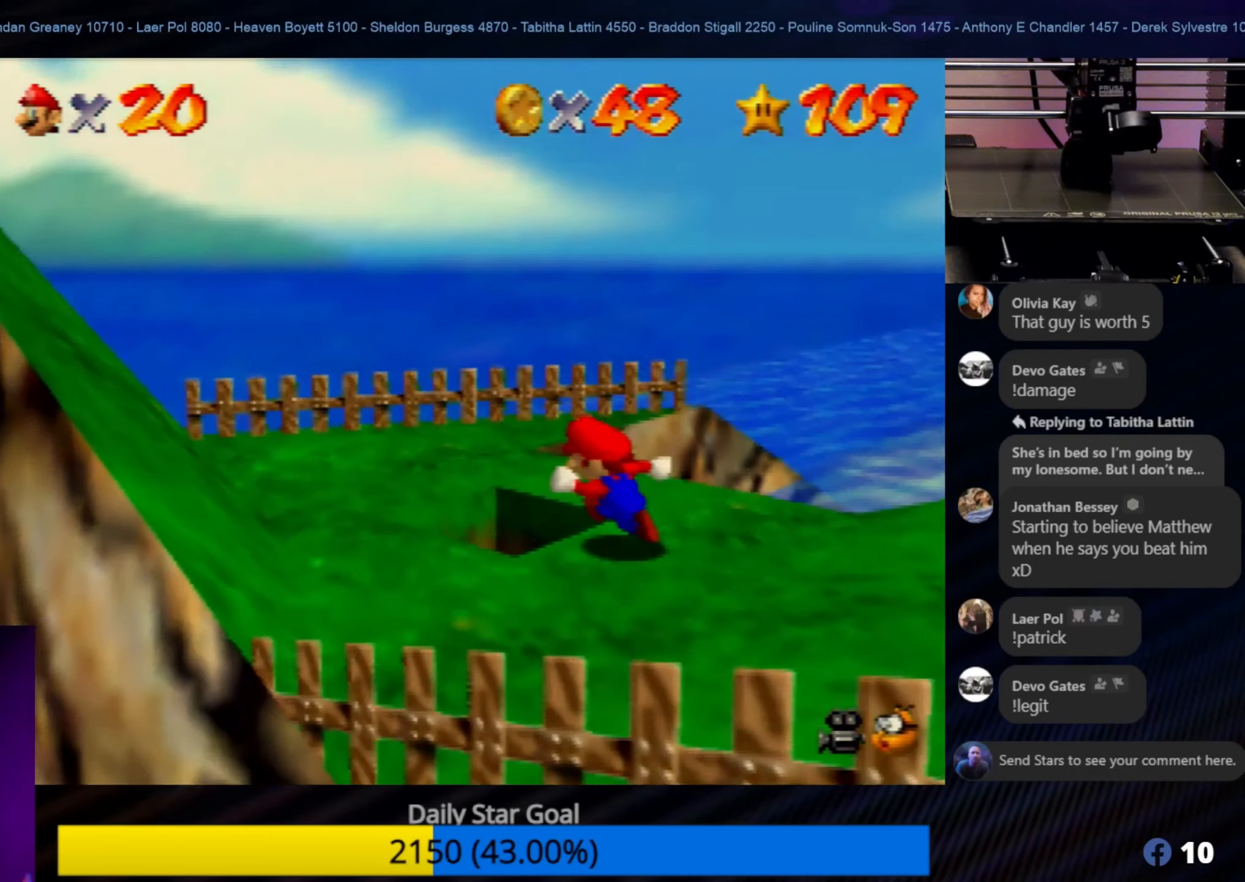
{"buttons": [], "left_stick": "up-right", "events": [[50, "left_stick", "center"], [267, "left_stick", "up"], [433, "left_stick", "up-right"]]}
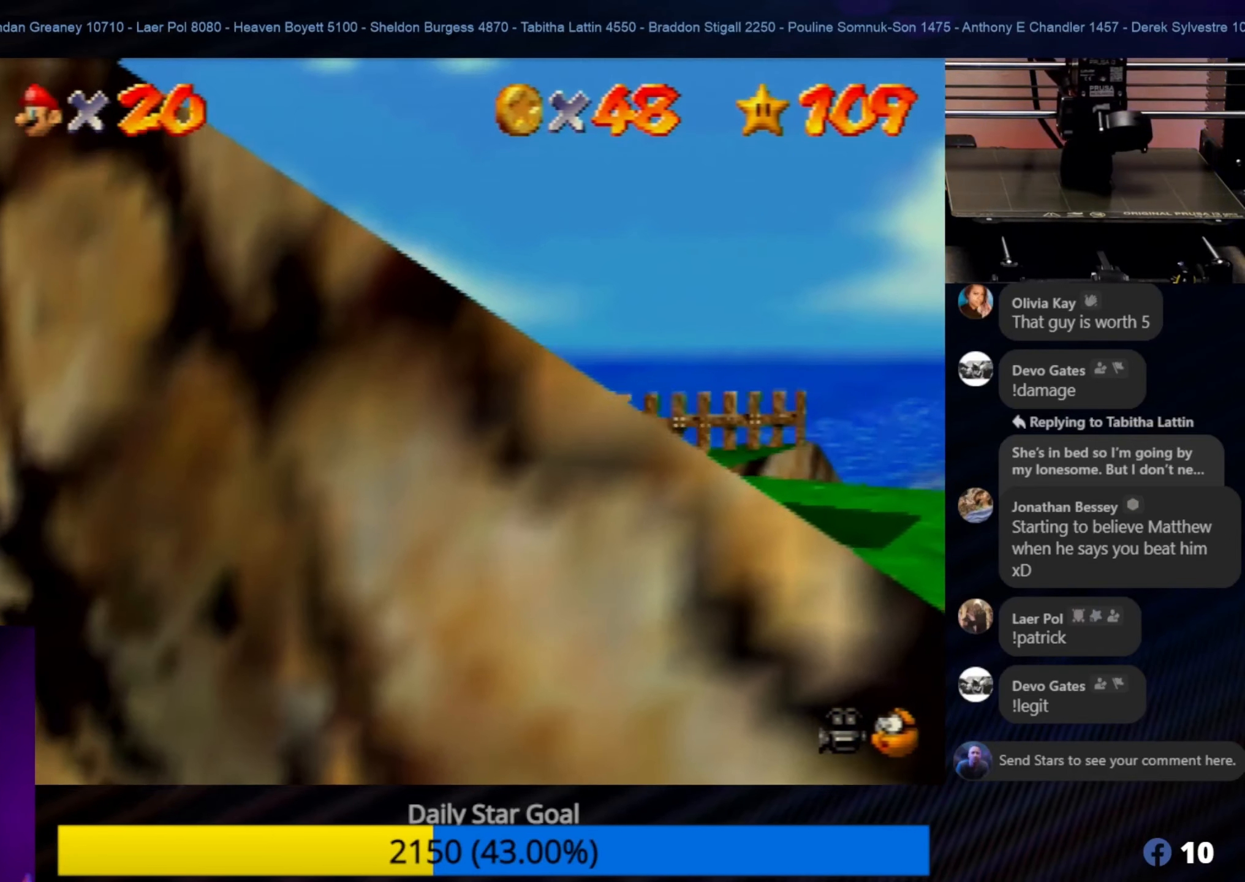
{"buttons": [], "left_stick": "up-right", "events": []}
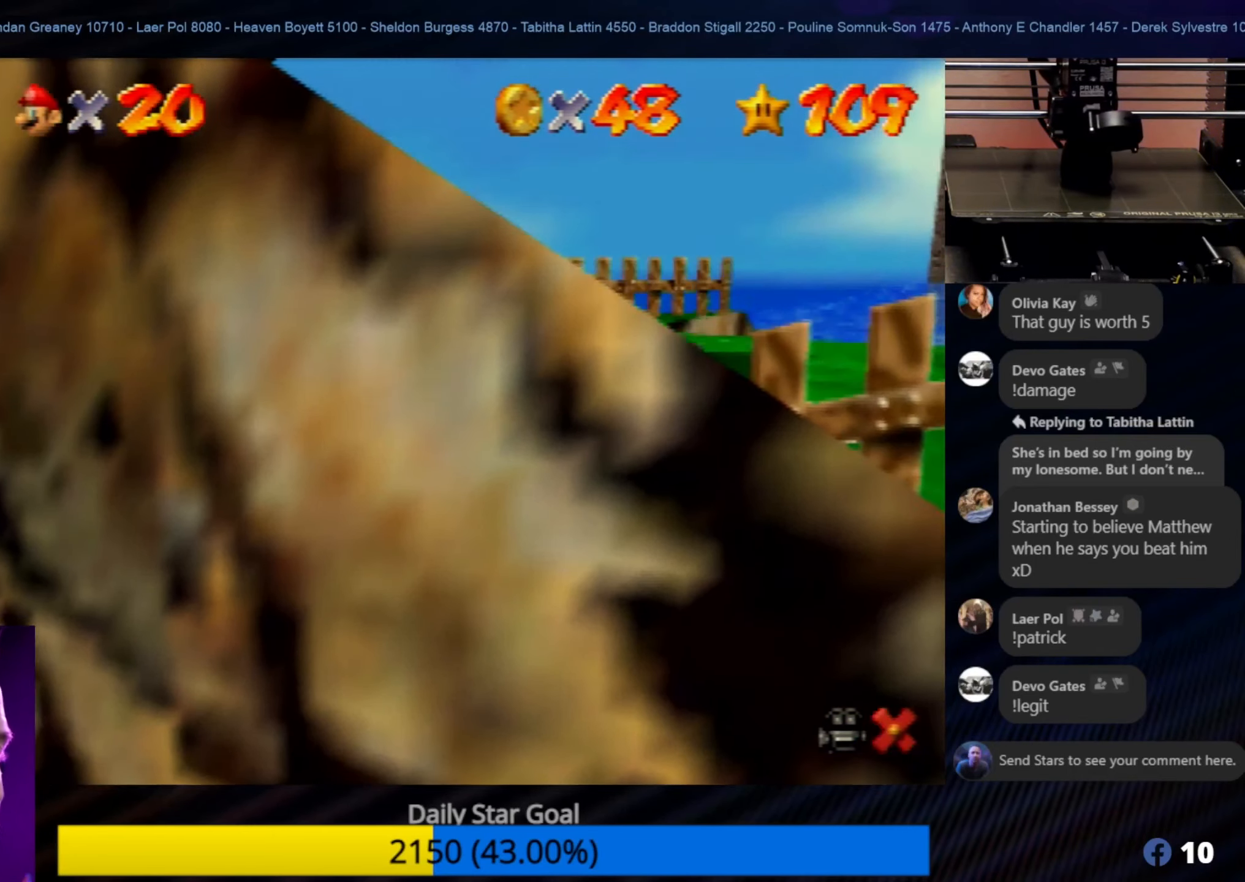
{"buttons": [], "left_stick": "center", "events": [[83, "left_stick", "center"]]}
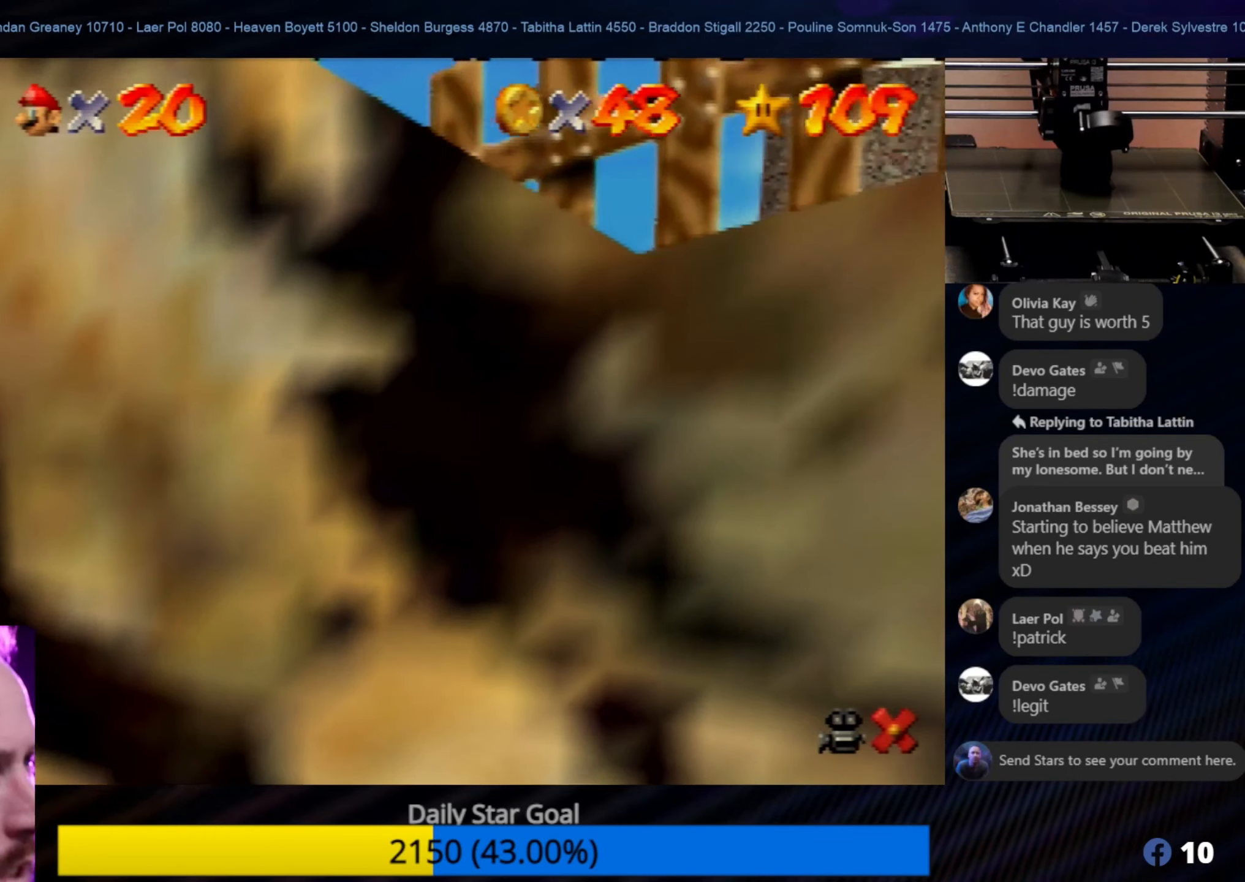
{"buttons": [], "left_stick": "center", "events": []}
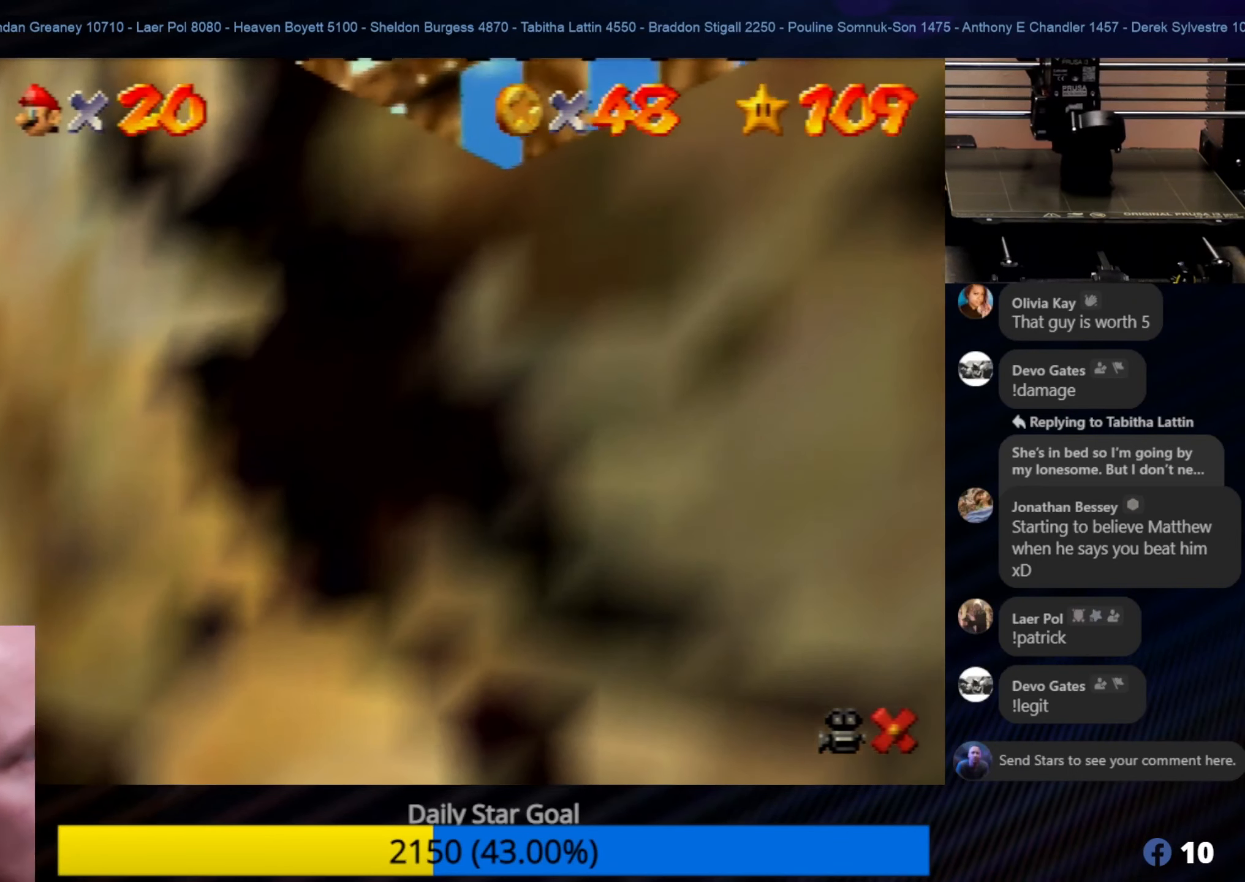
{"buttons": [], "left_stick": "center", "events": []}
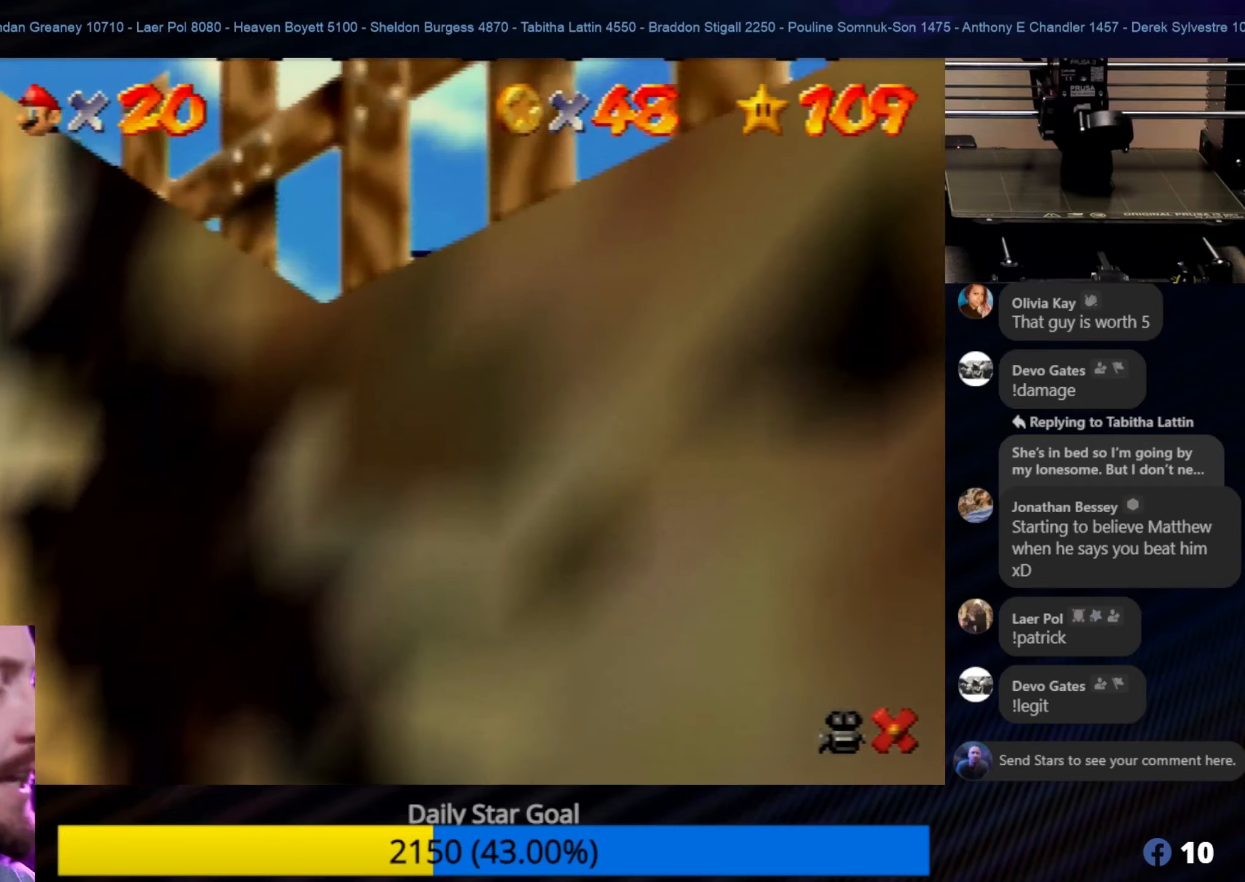
{"buttons": [], "left_stick": "center", "events": []}
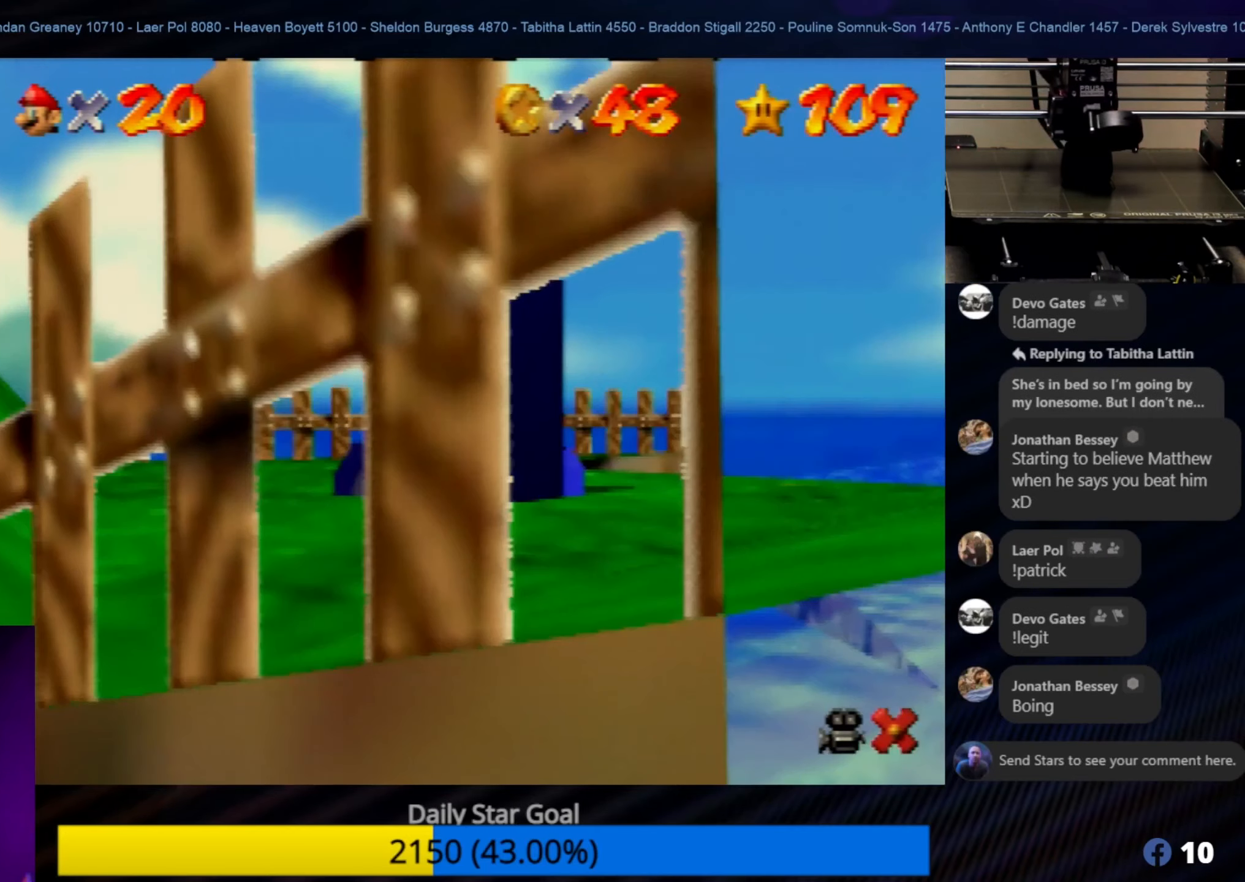
{"buttons": [], "left_stick": "center", "events": []}
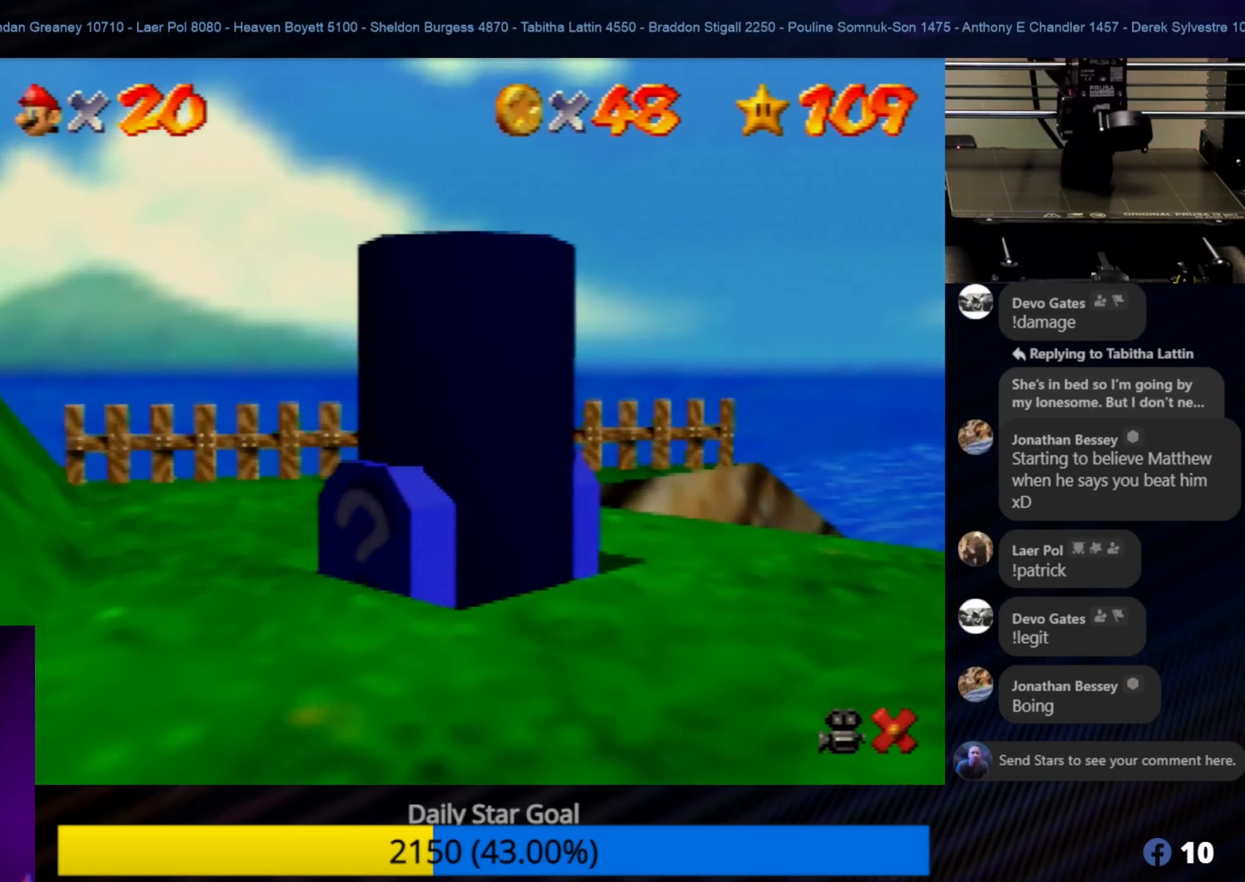
{"buttons": [], "left_stick": "center", "events": []}
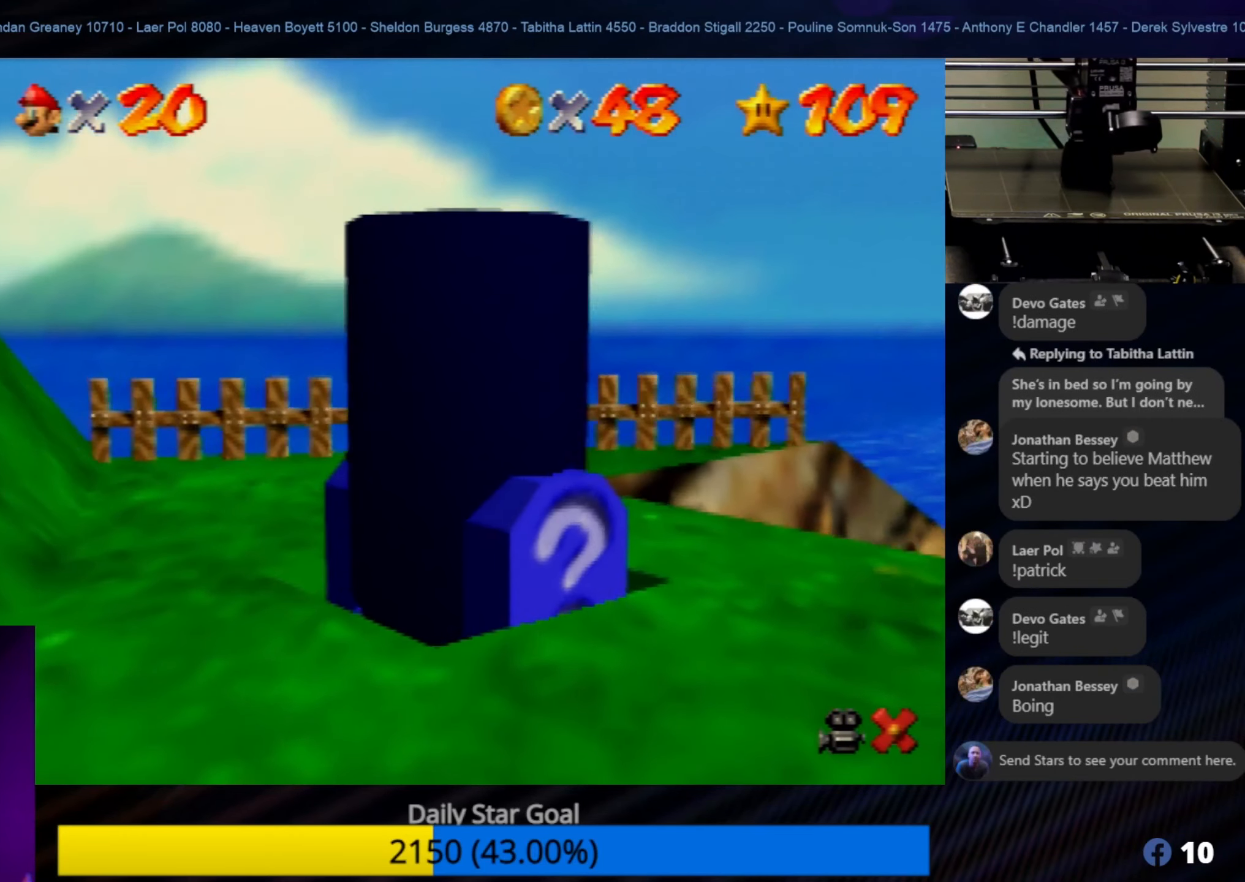
{"buttons": [], "left_stick": "center", "events": []}
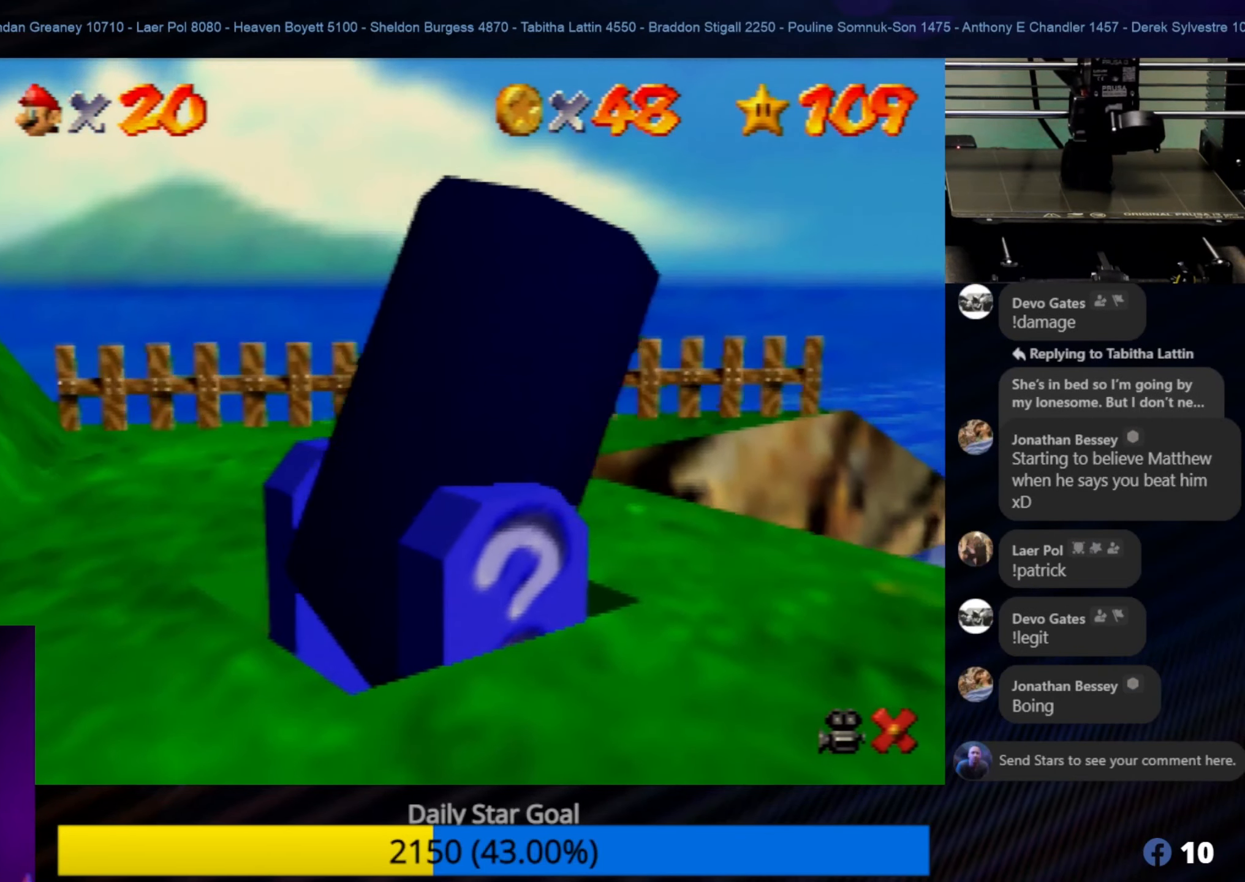
{"buttons": [], "left_stick": "center", "events": []}
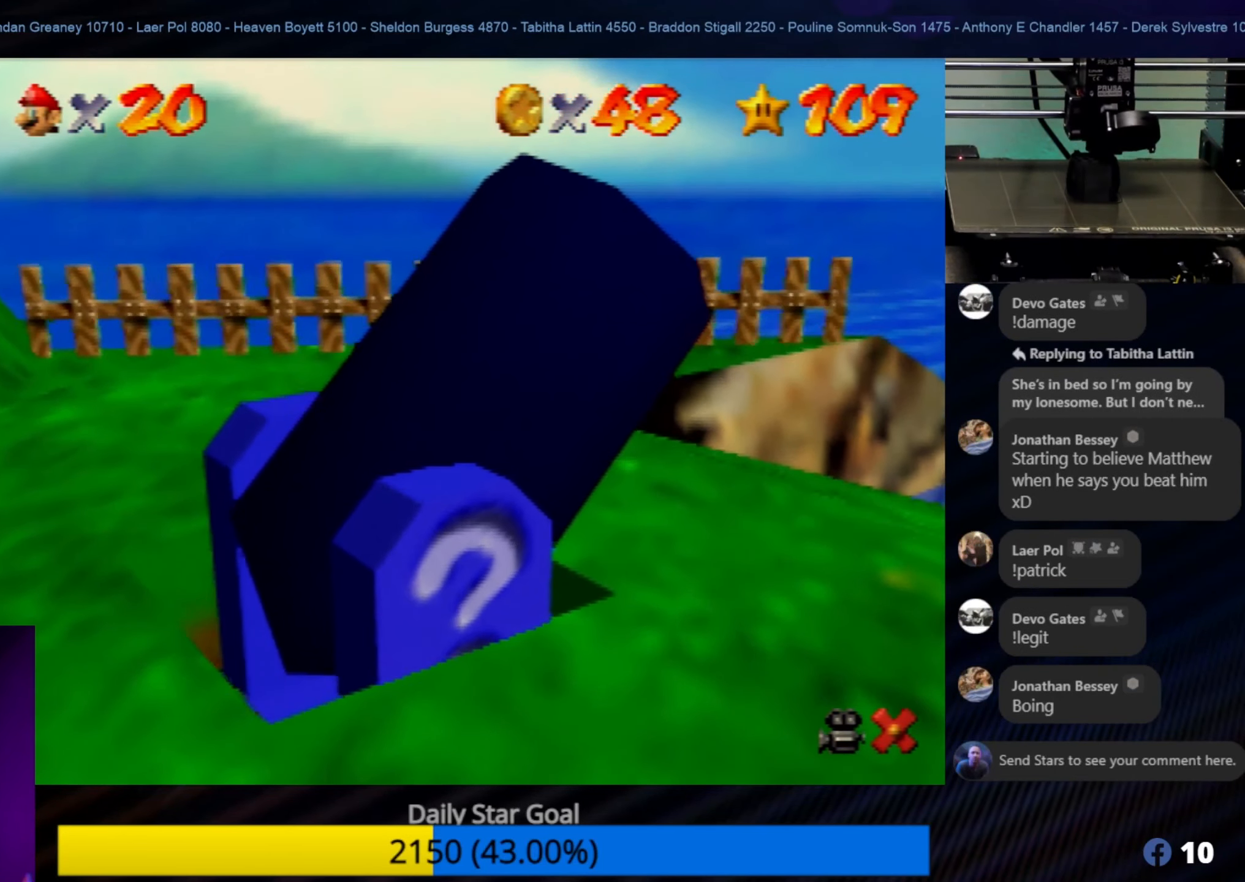
{"buttons": [], "left_stick": "up-right", "events": [[417, "left_stick", "up-right"]]}
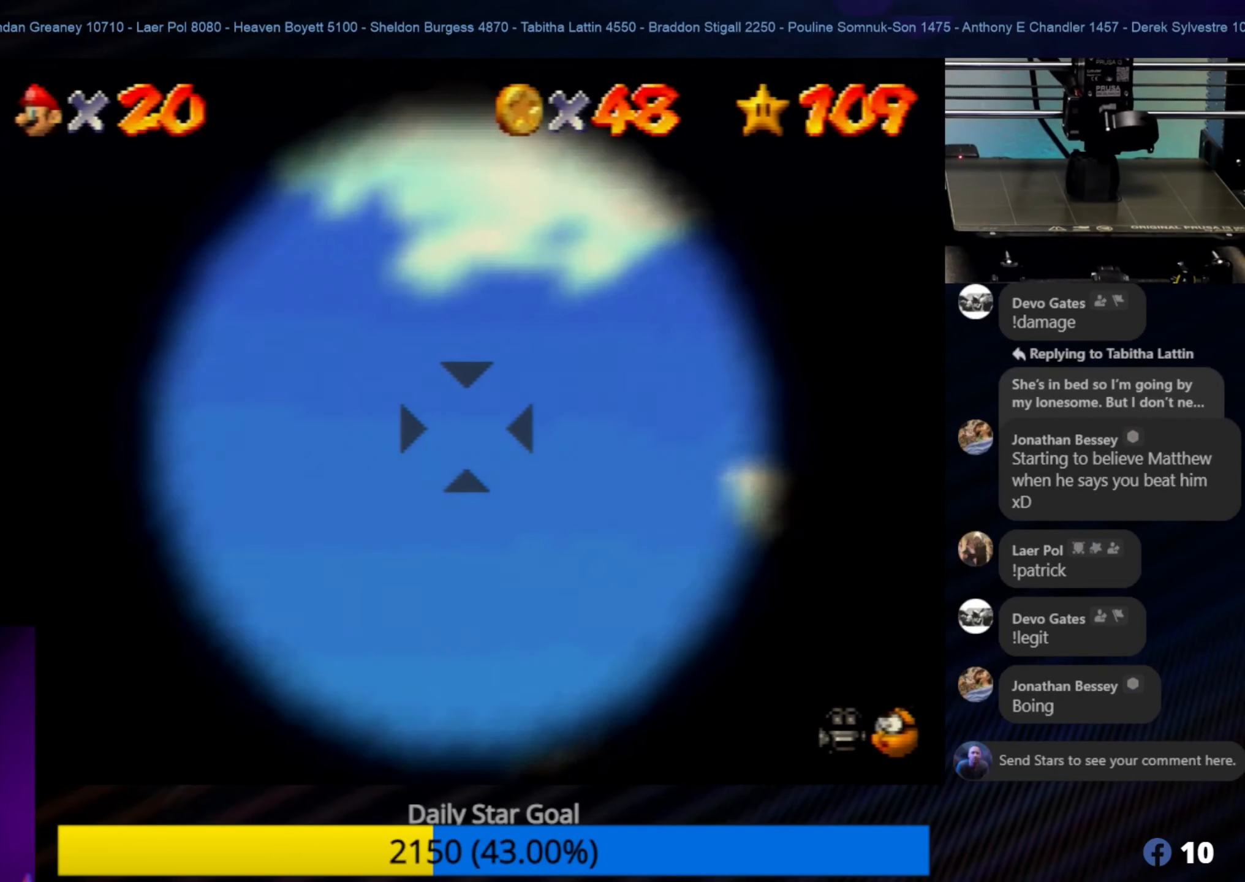
{"buttons": [], "left_stick": "up-right", "events": []}
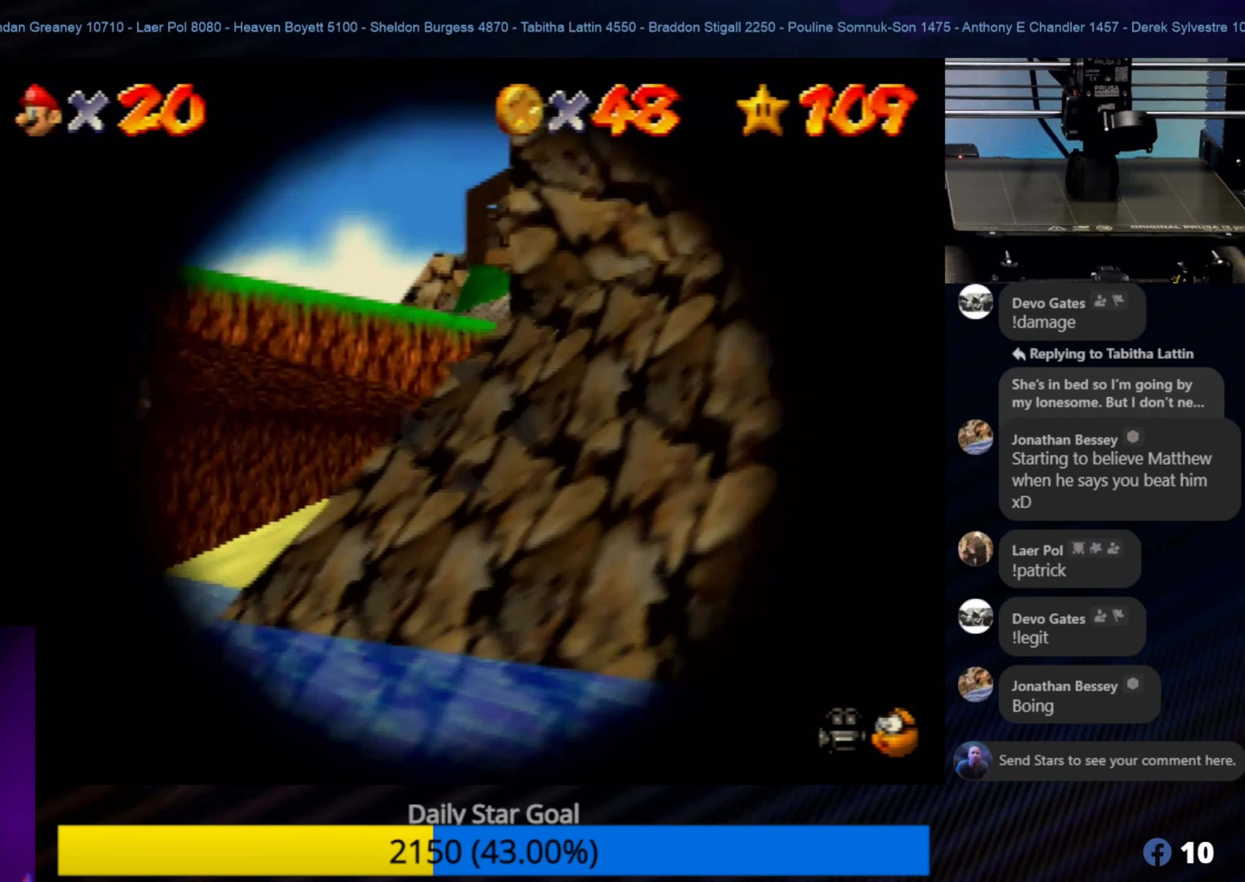
{"buttons": [], "left_stick": "center", "events": [[17, "left_stick", "center"]]}
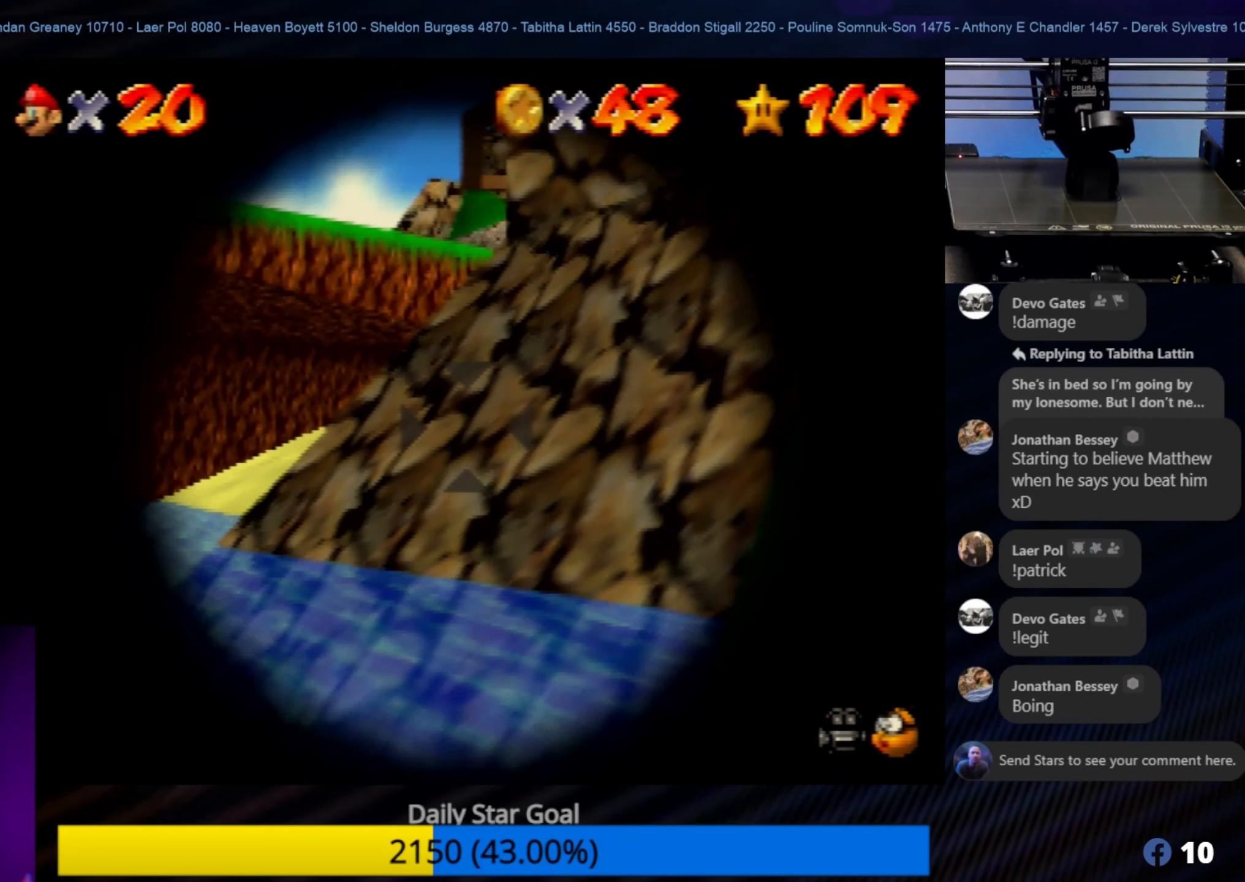
{"buttons": [], "left_stick": "center", "events": [[17, "left_stick", "down-right"], [350, "left_stick", "center"]]}
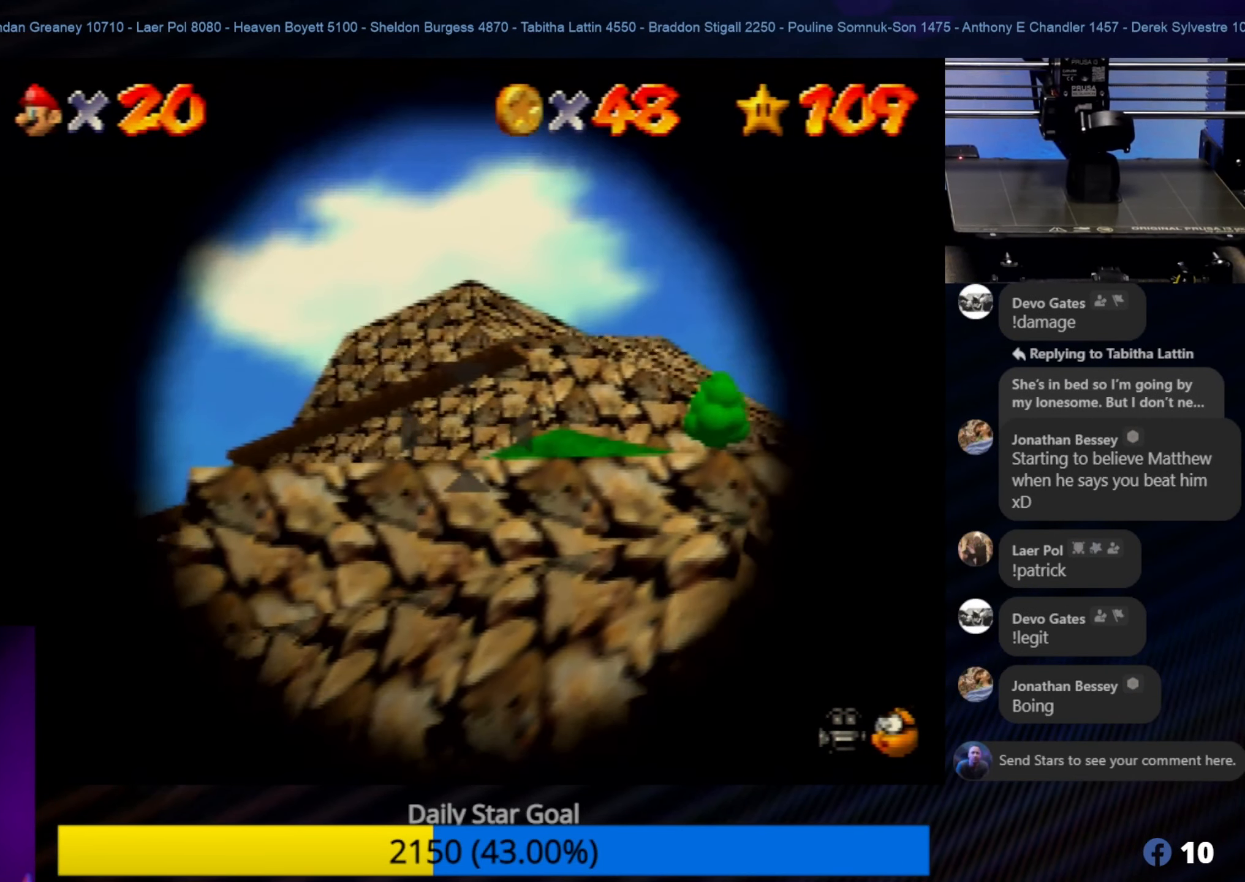
{"buttons": [], "left_stick": "right", "events": [[267, "left_stick", "right"]]}
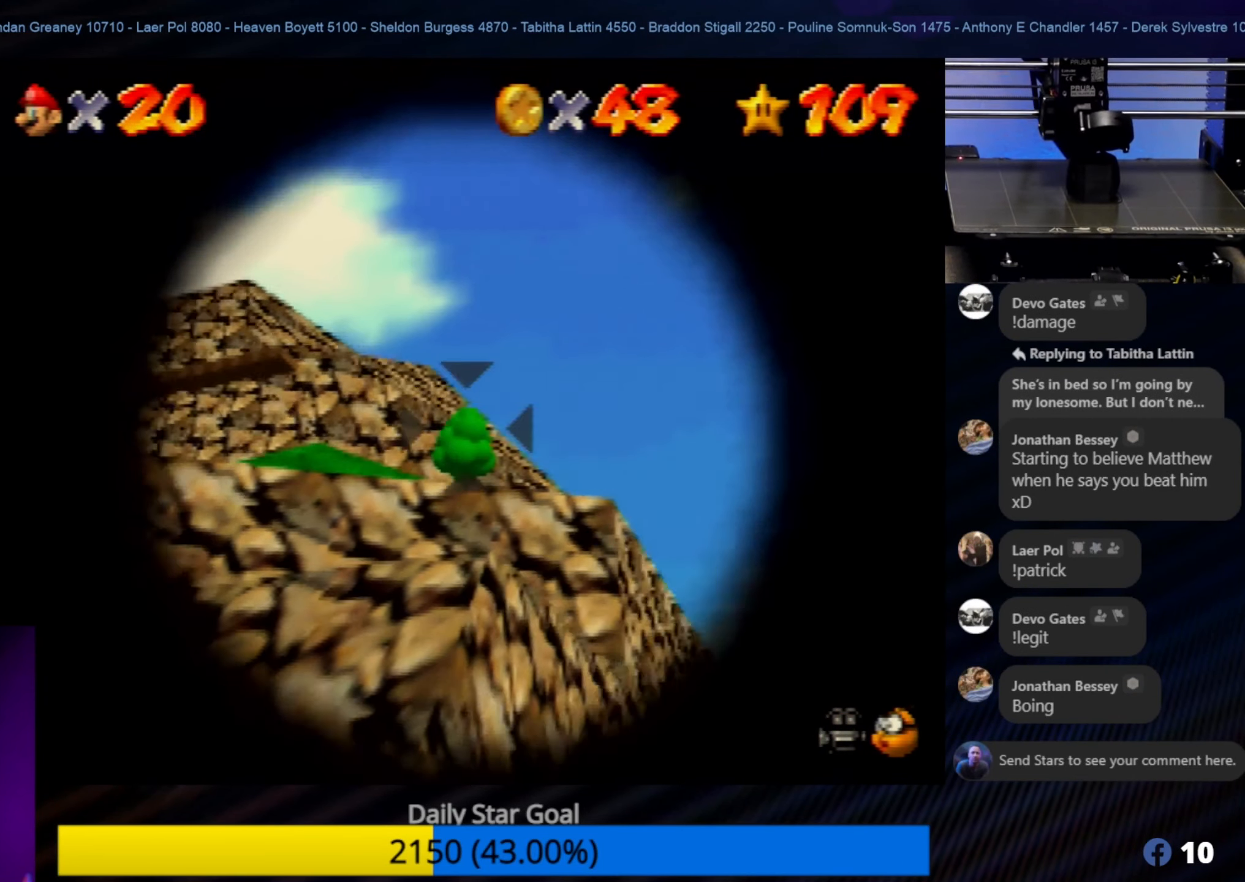
{"buttons": [], "left_stick": "up-left", "events": [[83, "left_stick", "center"], [483, "left_stick", "up-left"]]}
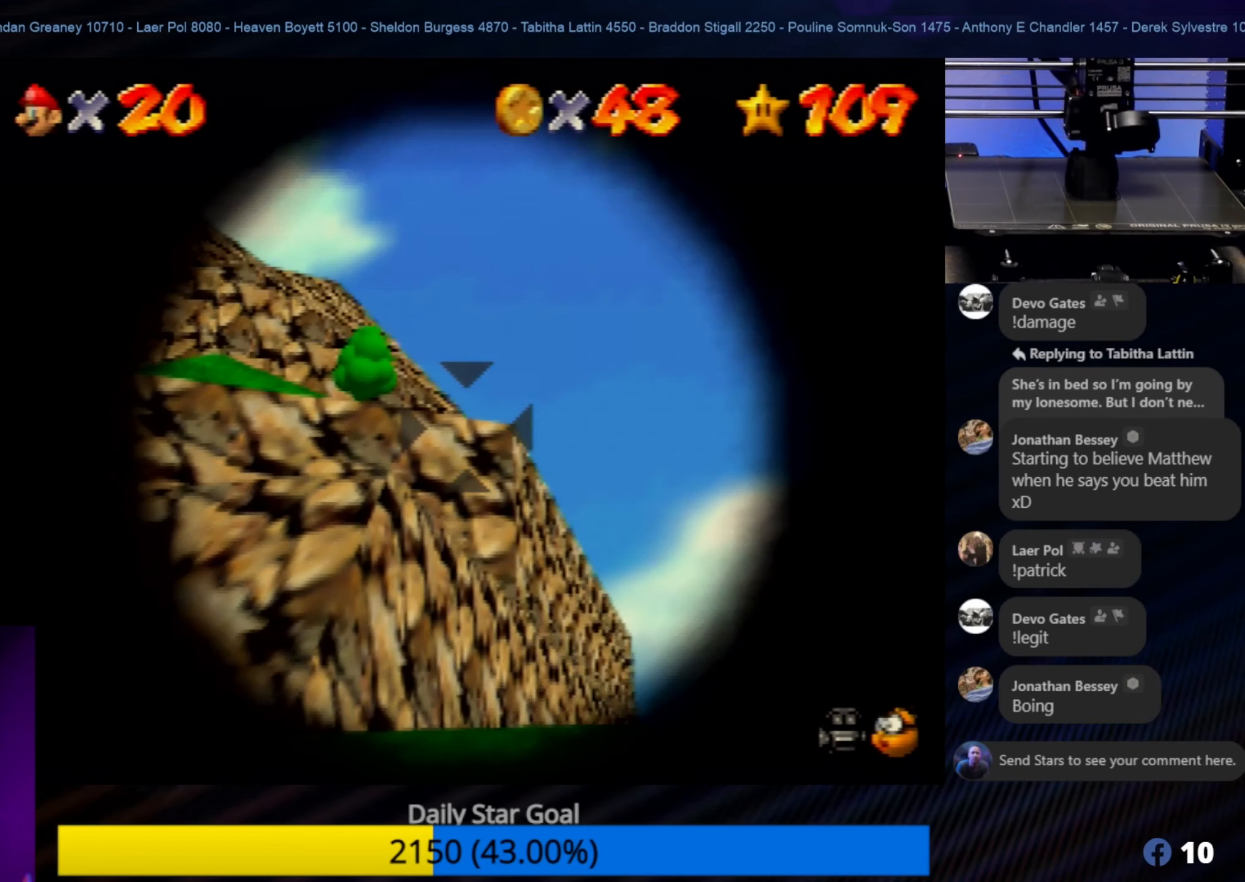
{"buttons": [], "left_stick": "center", "events": [[250, "left_stick", "up"], [350, "left_stick", "center"]]}
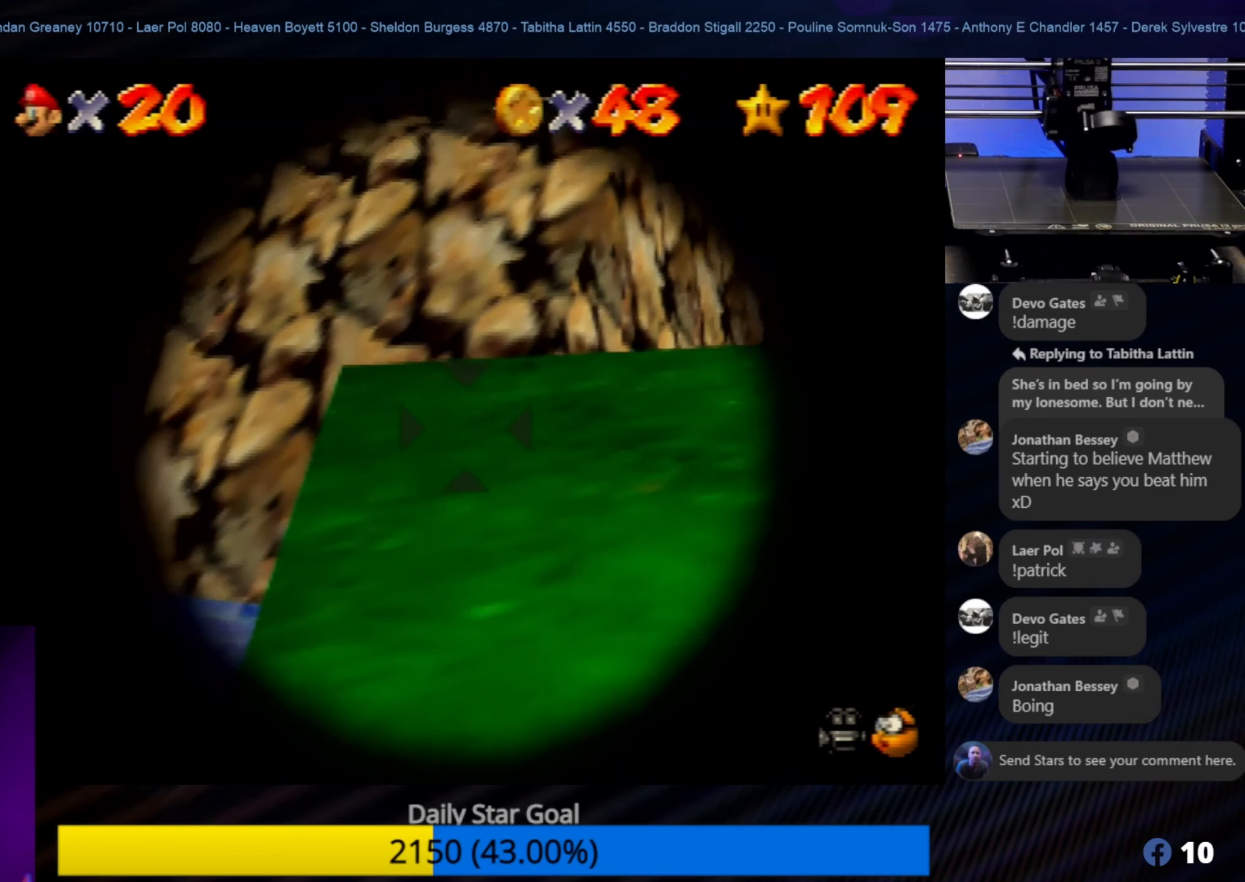
{"buttons": [], "left_stick": "center", "events": [[16, "left_stick", "right"], [216, "left_stick", "center"]]}
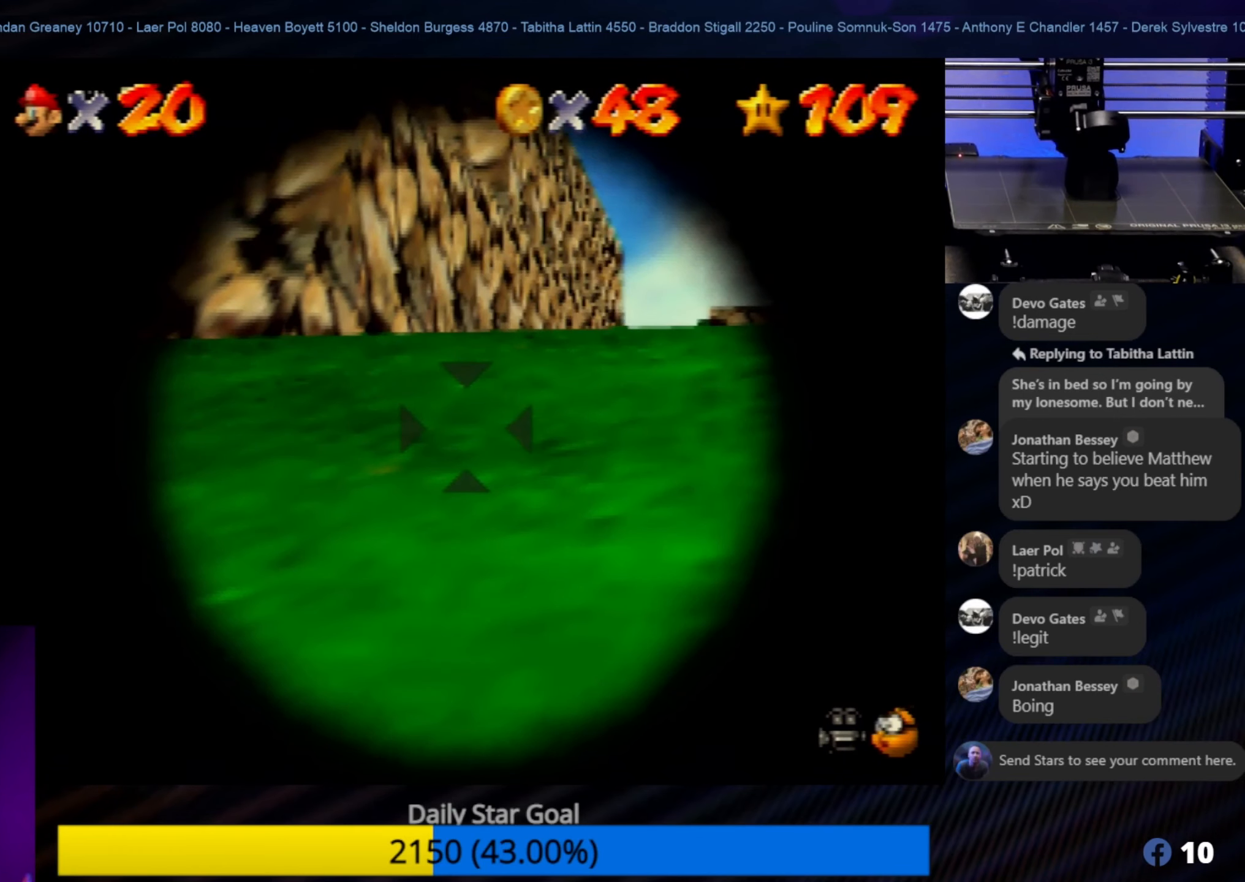
{"buttons": [], "left_stick": "center", "events": [[116, "left_stick", "down-left"], [350, "left_stick", "center"]]}
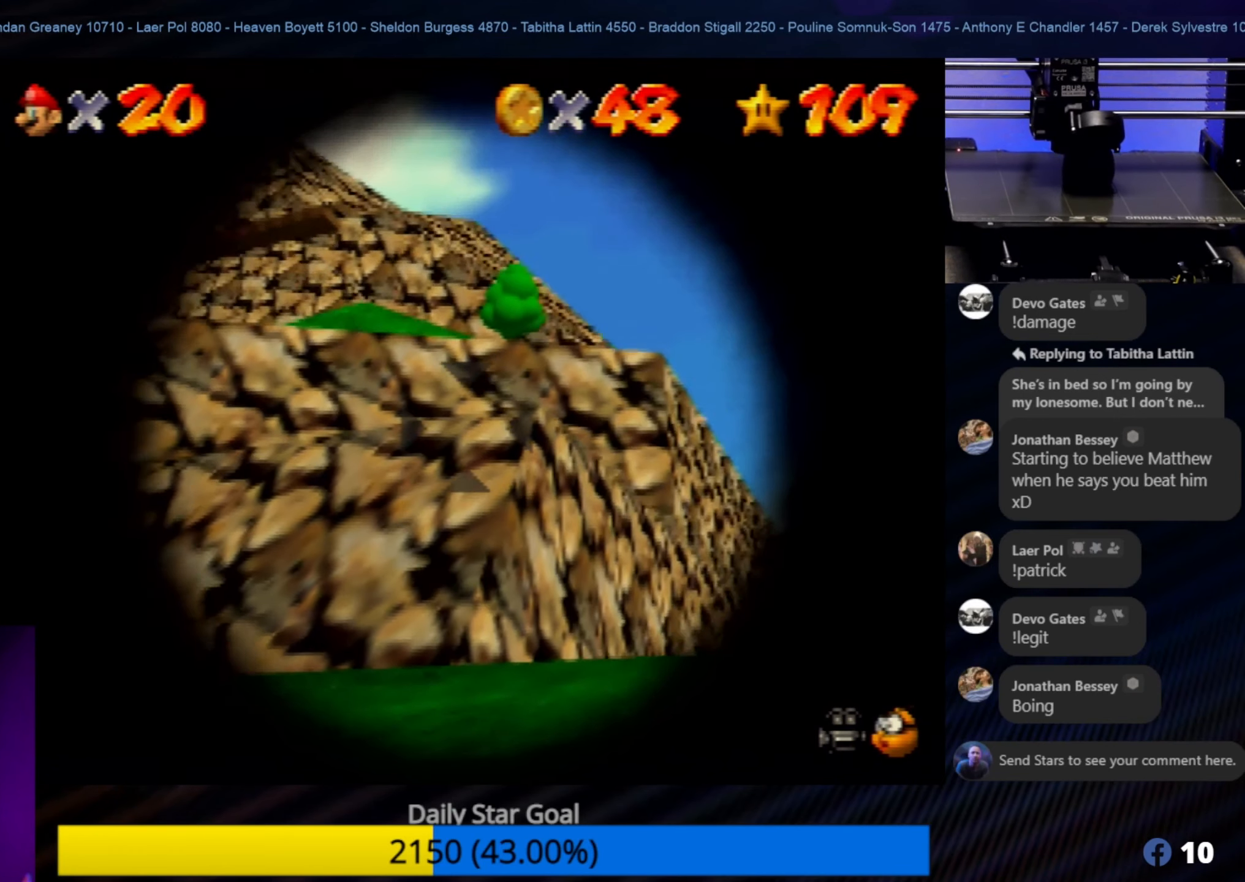
{"buttons": [], "left_stick": "center", "events": [[66, "left_stick", "down"], [283, "left_stick", "center"]]}
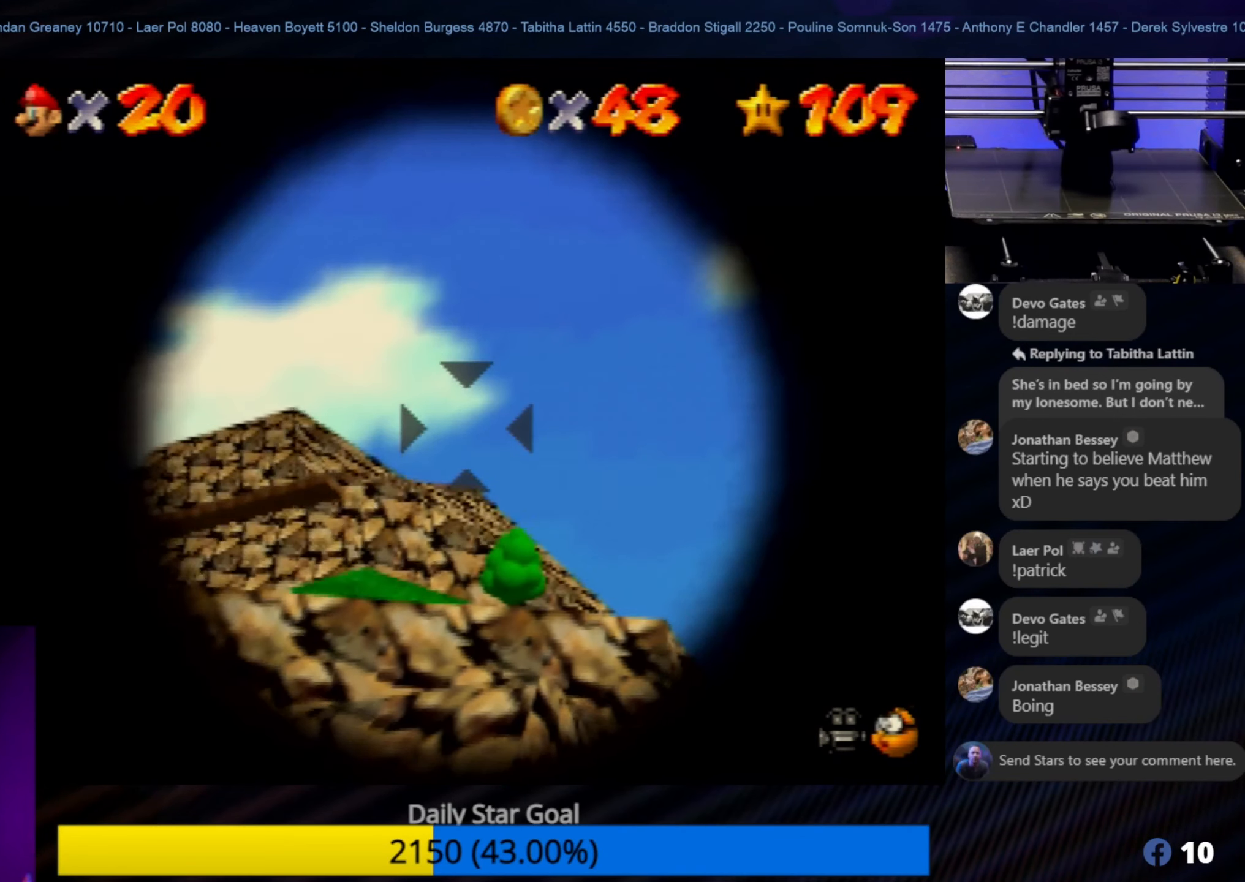
{"buttons": [], "left_stick": "up-right", "events": [[50, "left_stick", "down"], [200, "left_stick", "center"], [483, "left_stick", "up-right"]]}
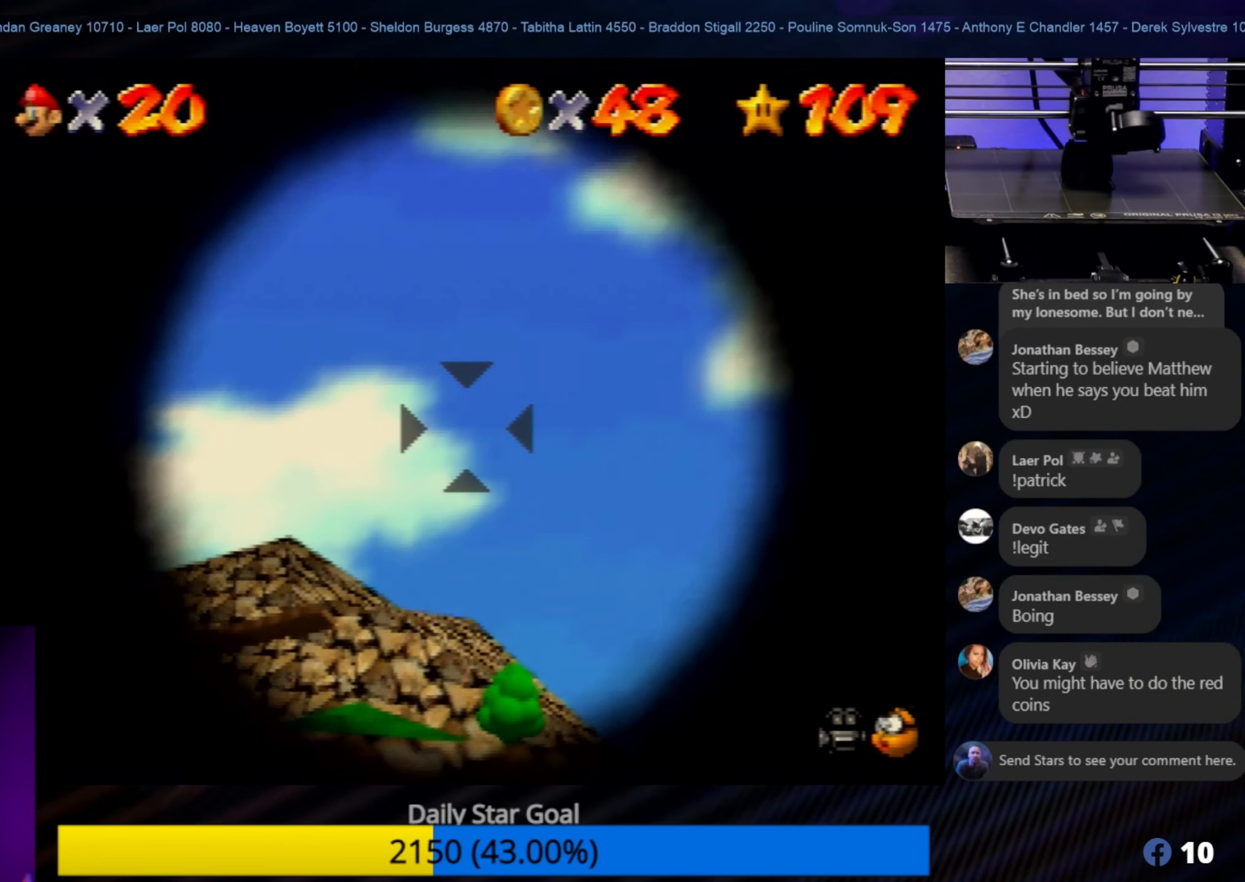
{"buttons": [], "left_stick": "center", "events": [[83, "left_stick", "center"]]}